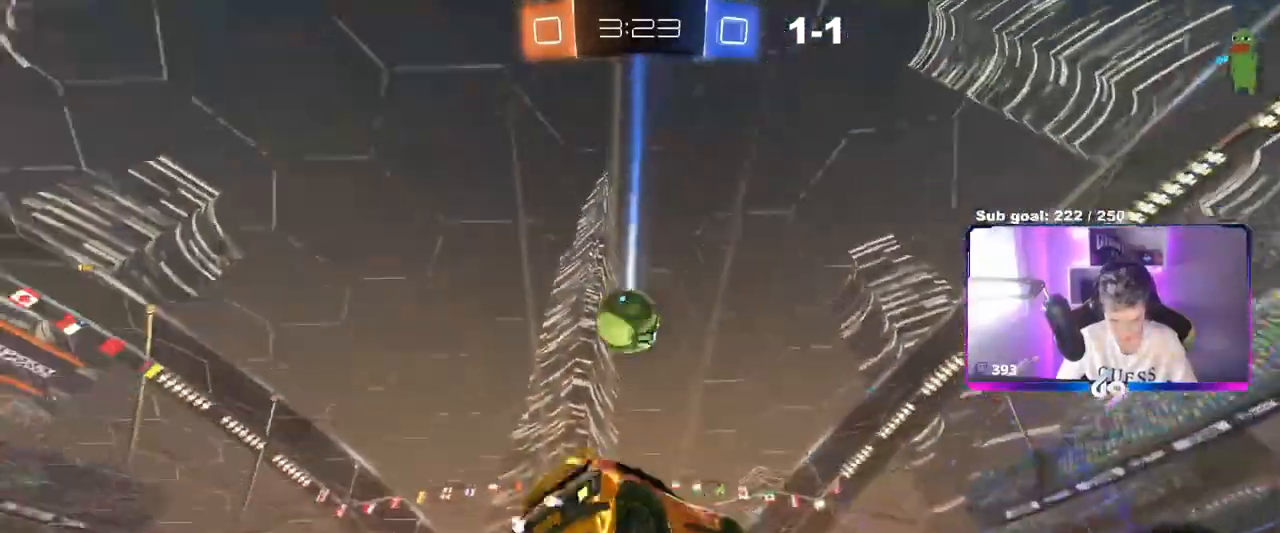
Gameplay with keyboard and mouse; each line is a JSON object with the keys and mouse buttons held at the frame after it. "events" lists presses ("down") and releases ("up") of "1", "2", "3", "4", "5", "a", "alt", "c", "caps_lock", "ctrl", "d", "e", "f", "g", "q", "r", "s", "shift", "space", "t", "tab", "v", "w", "x", "z", "mouse_left", "mouse_wheel" and "mouse_right" between this image and that frame as [ms after this image, input, new state], when the widget could be followed in between. "mouse_left", "mouse_wheel", "mouse_right" = the "left", "wheel", "right" buttons of the "mouse" list. No other keys are recorded. "wheel" means that the mouse wheel is clicked or scrolled. Not read: mouse_move.
{"keys": ["shift"], "mouse": [], "events": [[150, "a", "up"], [233, "d", "down"], [384, "shift", "down"], [484, "d", "up"], [484, "s", "up"]]}
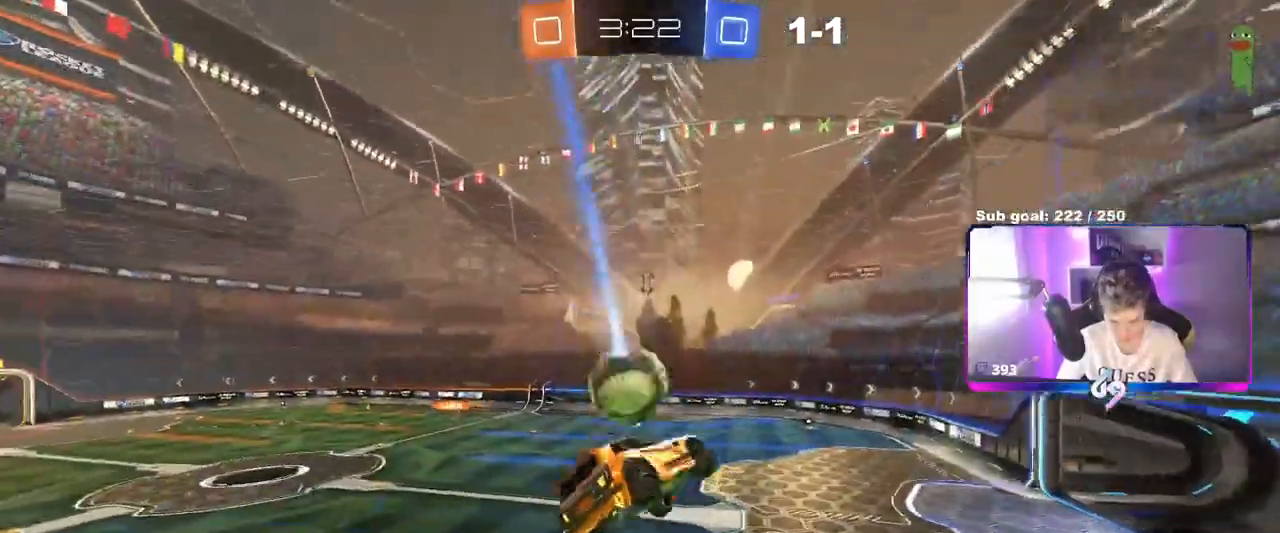
{"keys": [], "mouse": ["left"], "events": [[17, "shift", "up"], [167, "a", "down"], [217, "a", "up"], [317, "w", "down"], [351, "mouse_left", "down"], [451, "w", "up"]]}
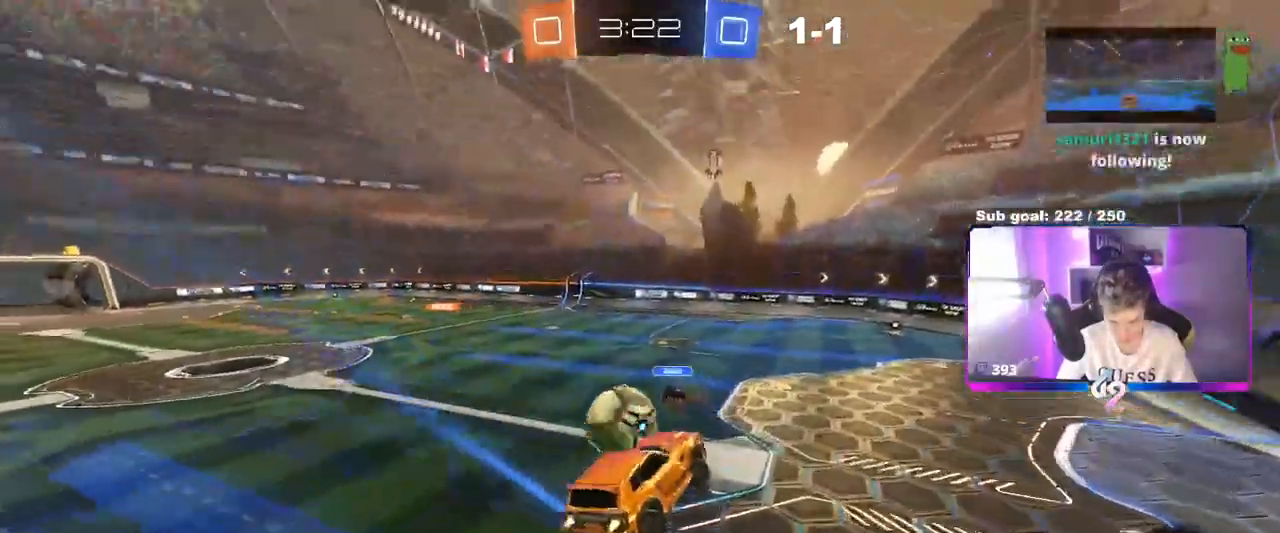
{"keys": [], "mouse": ["left"], "events": [[183, "s", "down"], [183, "space", "down"], [317, "space", "up"], [367, "s", "up"]]}
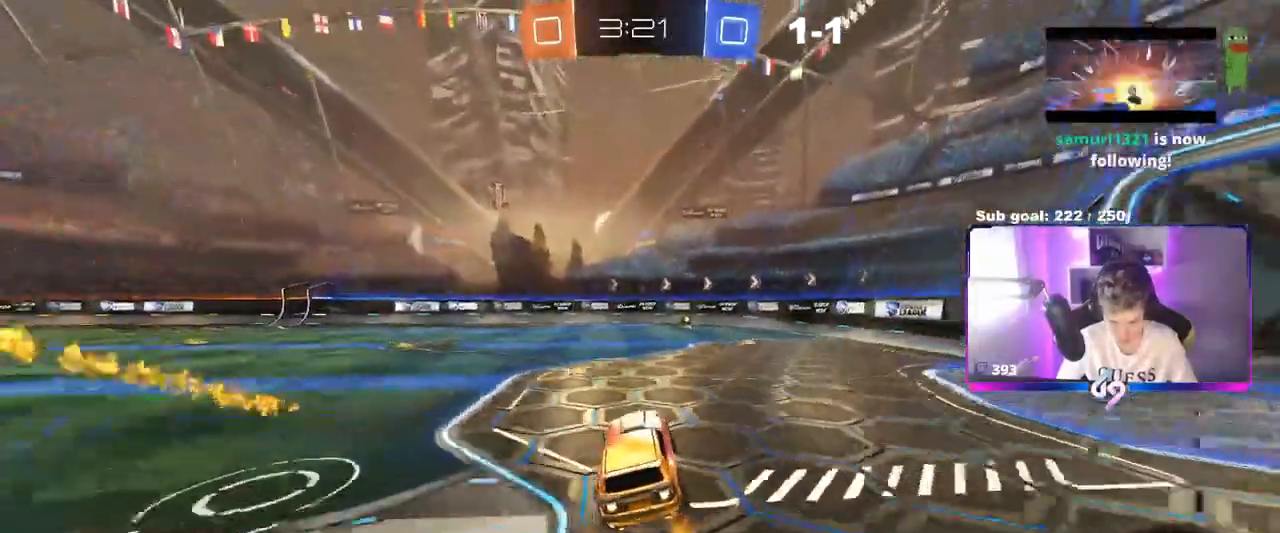
{"keys": ["w"], "mouse": ["left"], "events": [[50, "w", "down"], [201, "d", "down"], [284, "d", "up"], [284, "mouse_left", "up"], [434, "mouse_left", "down"]]}
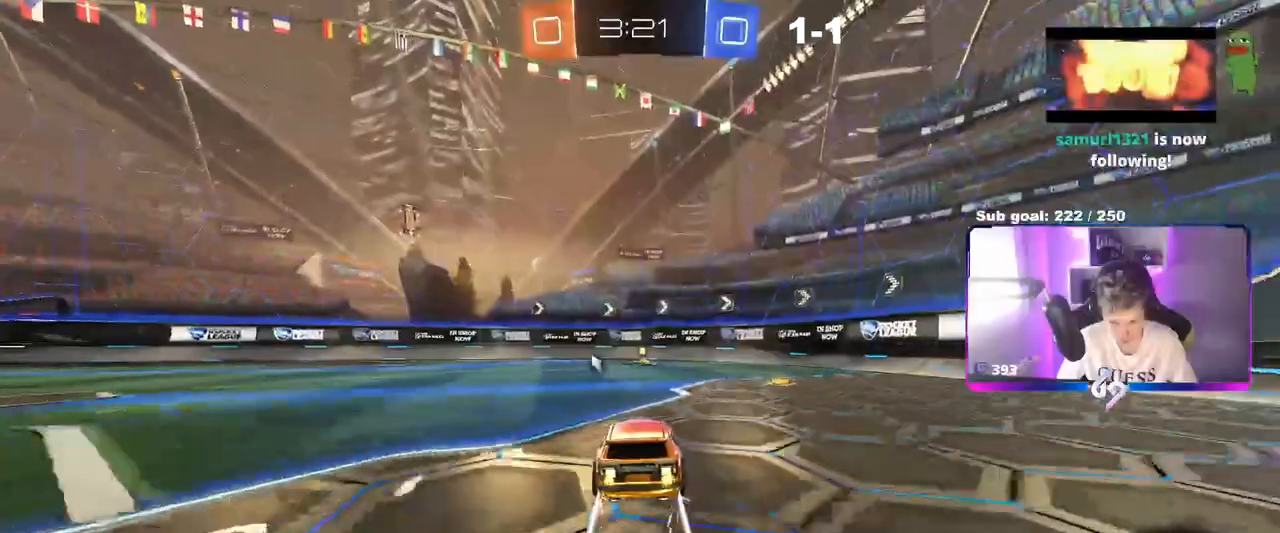
{"keys": ["w"], "mouse": [], "events": [[67, "mouse_left", "up"], [167, "space", "down"], [350, "space", "up"]]}
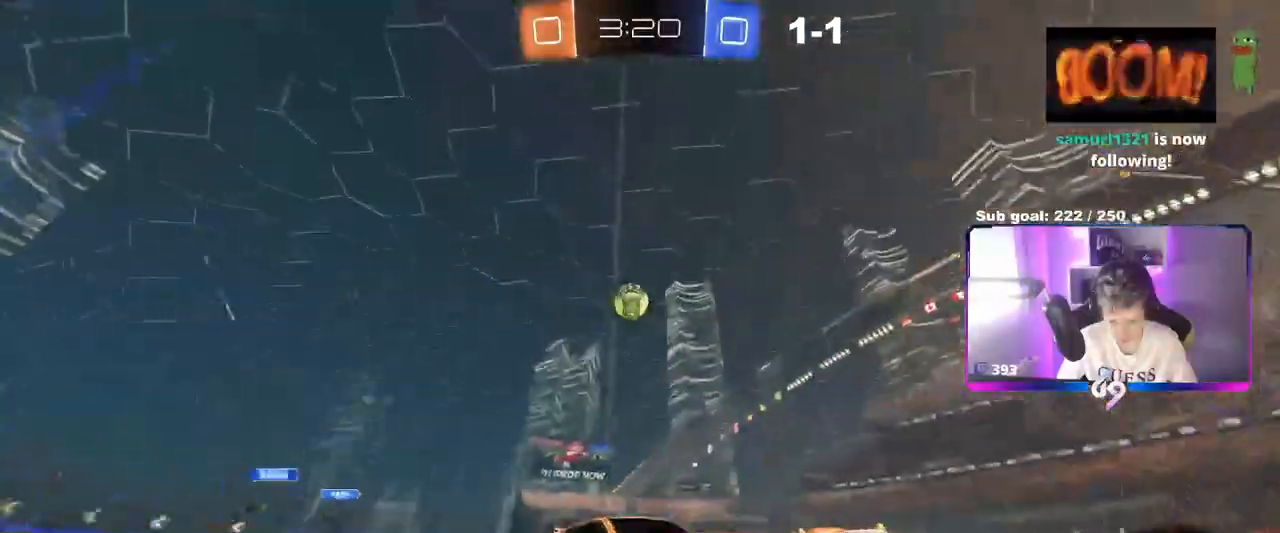
{"keys": ["a", "w"], "mouse": [], "events": [[317, "a", "down"], [317, "shift", "down"], [417, "shift", "up"]]}
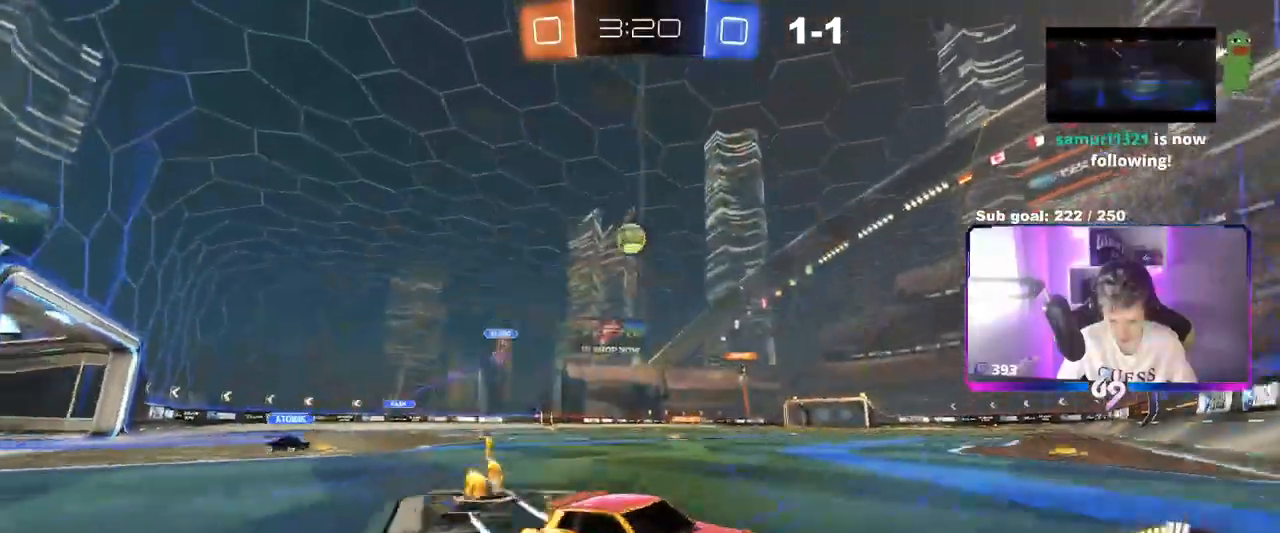
{"keys": ["a", "w"], "mouse": [], "events": [[200, "a", "up"], [200, "mouse_left", "down"], [350, "a", "down"], [384, "mouse_left", "up"]]}
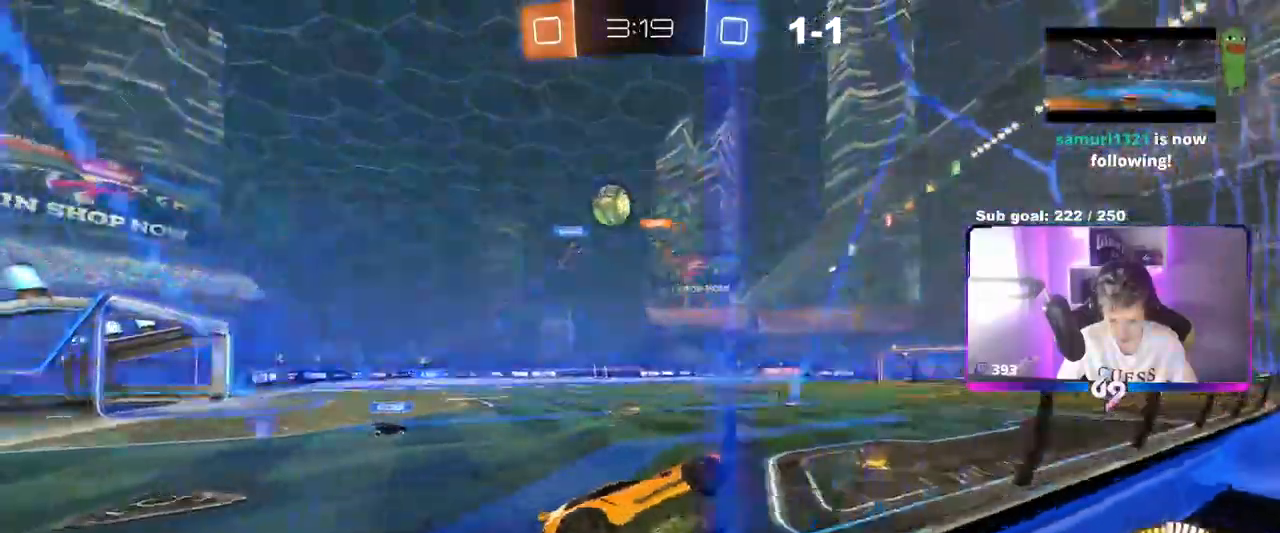
{"keys": ["w"], "mouse": [], "events": [[67, "a", "up"]]}
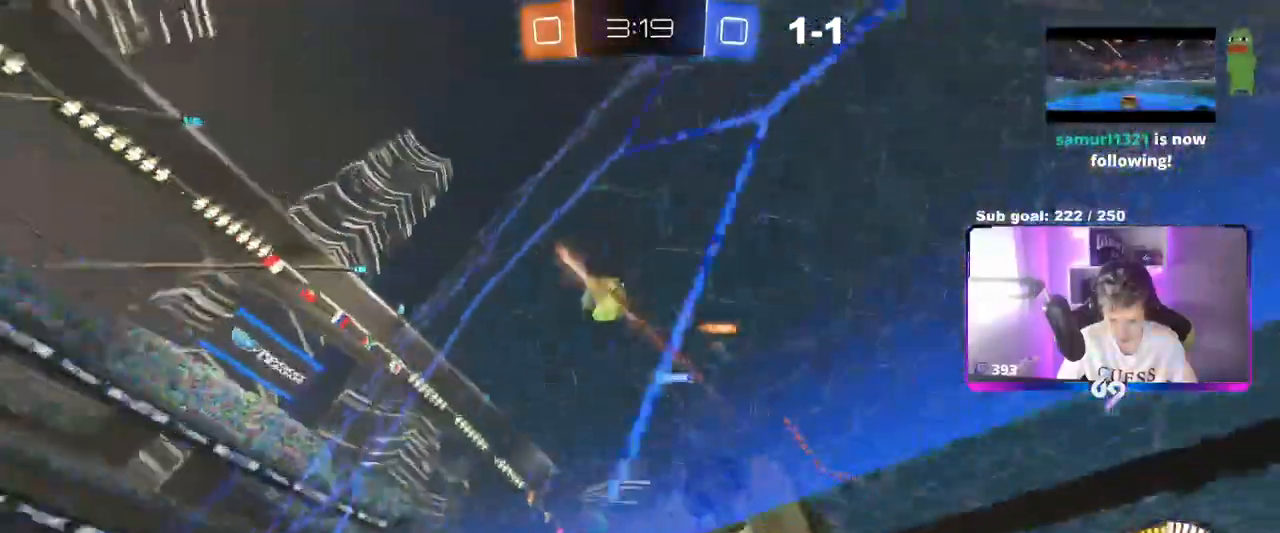
{"keys": ["a", "w"], "mouse": [], "events": [[33, "a", "down"], [183, "shift", "down"], [217, "shift", "up"]]}
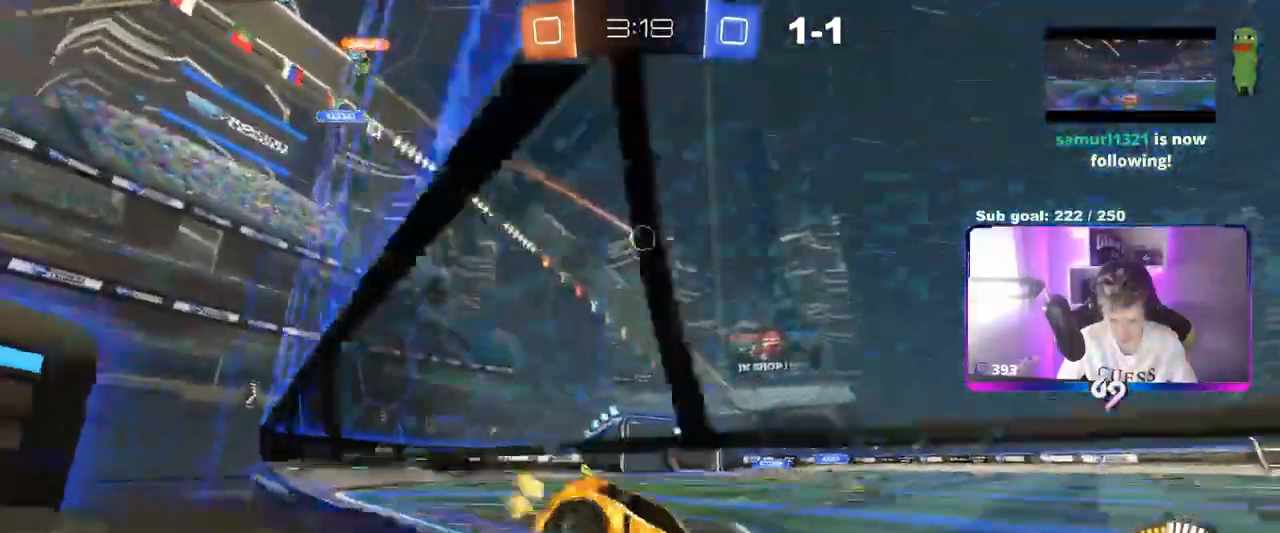
{"keys": ["a", "s", "shift"], "mouse": ["right"], "events": [[201, "a", "up"], [201, "d", "down"], [251, "mouse_left", "down"], [251, "mouse_right", "down"], [301, "d", "up"], [334, "a", "down"], [334, "mouse_left", "up"], [334, "mouse_right", "up"], [334, "shift", "down"], [384, "mouse_right", "down"], [467, "s", "down"], [467, "w", "up"]]}
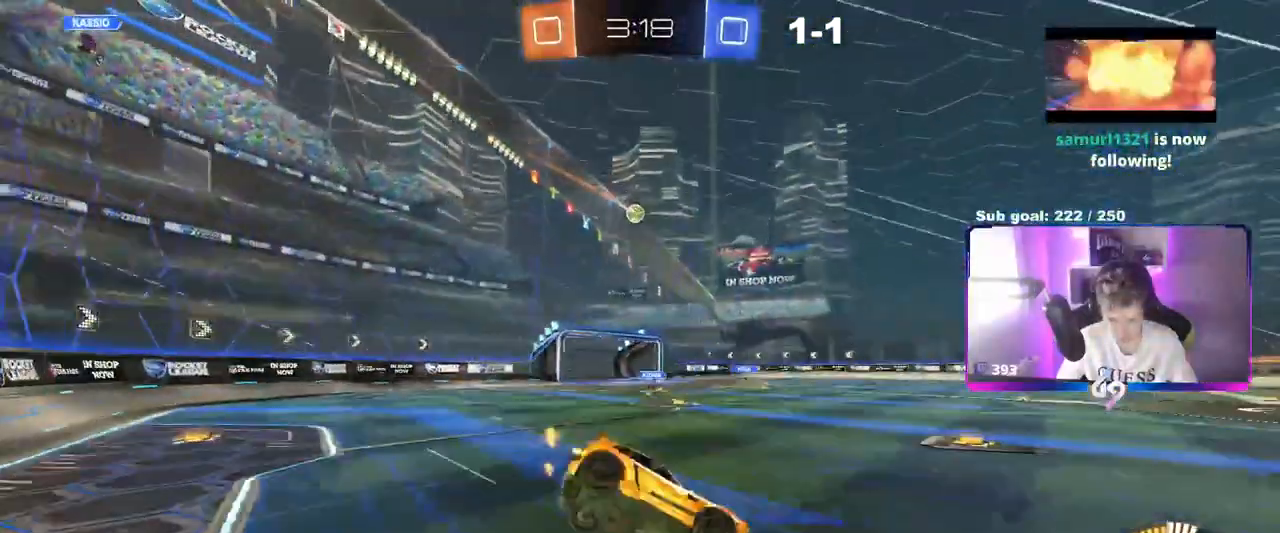
{"keys": ["a", "s", "shift"], "mouse": [], "events": [[117, "mouse_right", "up"], [217, "s", "up"], [350, "s", "down"]]}
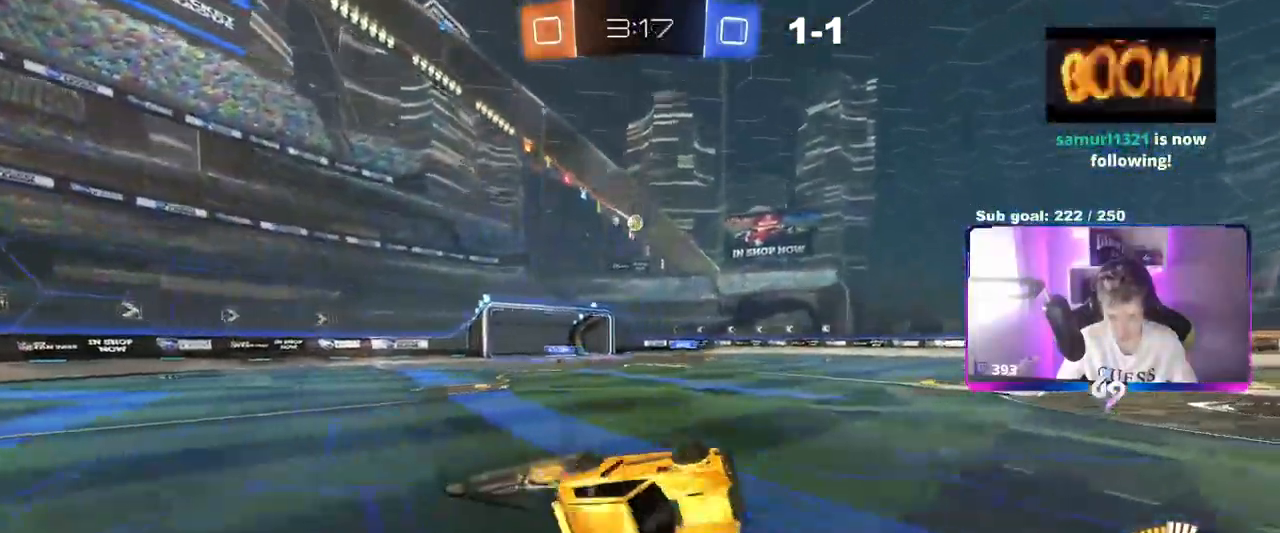
{"keys": ["w"], "mouse": [], "events": [[34, "s", "up"], [34, "space", "down"], [184, "shift", "up"], [184, "space", "up"], [217, "a", "up"], [451, "w", "down"]]}
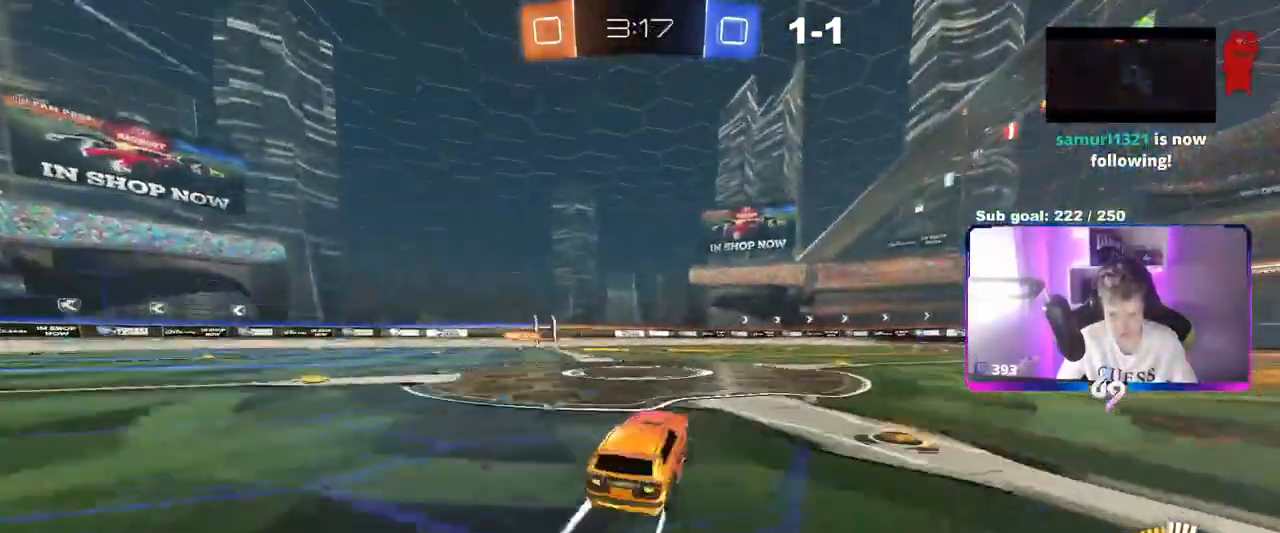
{"keys": ["w"], "mouse": [], "events": [[17, "d", "down"], [67, "space", "down"], [233, "d", "up"], [233, "space", "up"]]}
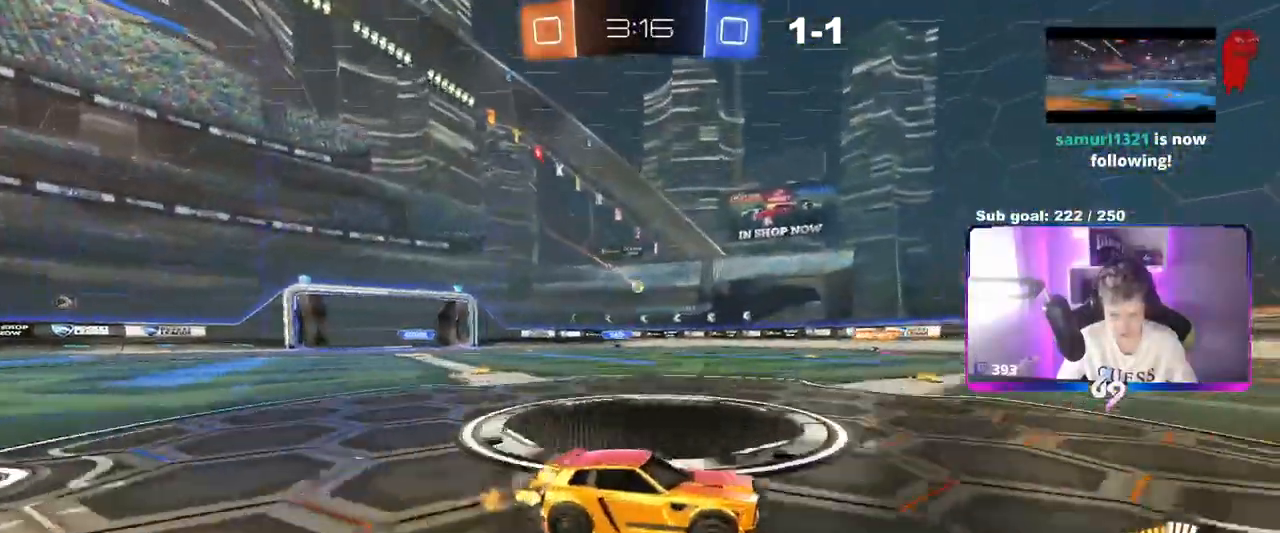
{"keys": ["a", "w"], "mouse": [], "events": [[301, "a", "down"], [301, "shift", "down"], [401, "shift", "up"]]}
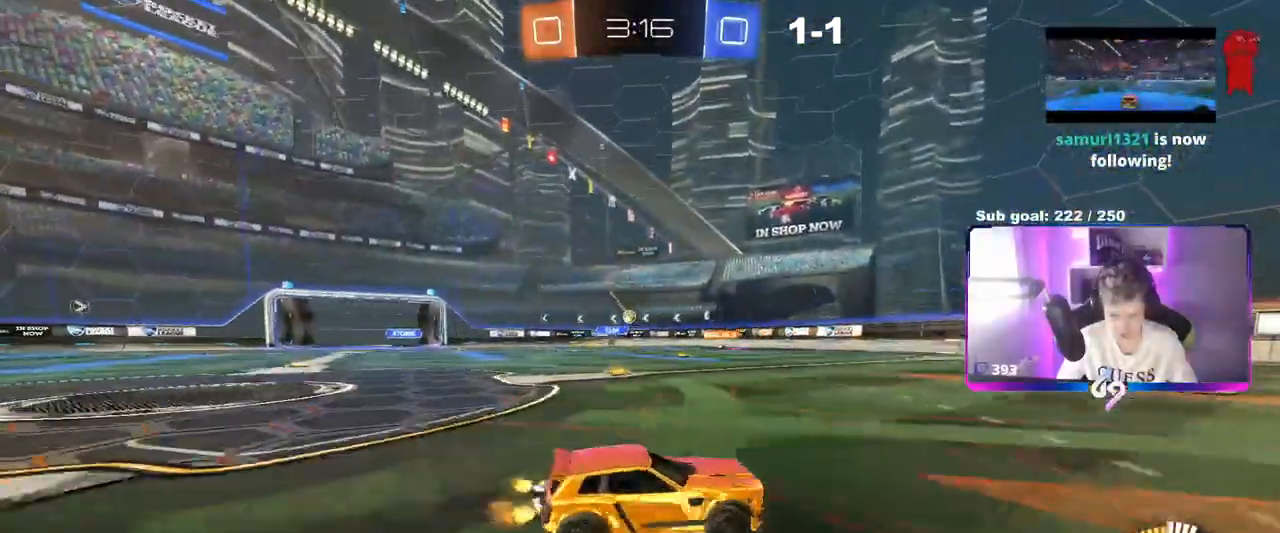
{"keys": ["a", "w"], "mouse": [], "events": [[33, "a", "up"], [283, "a", "down"], [333, "a", "up"], [417, "a", "down"]]}
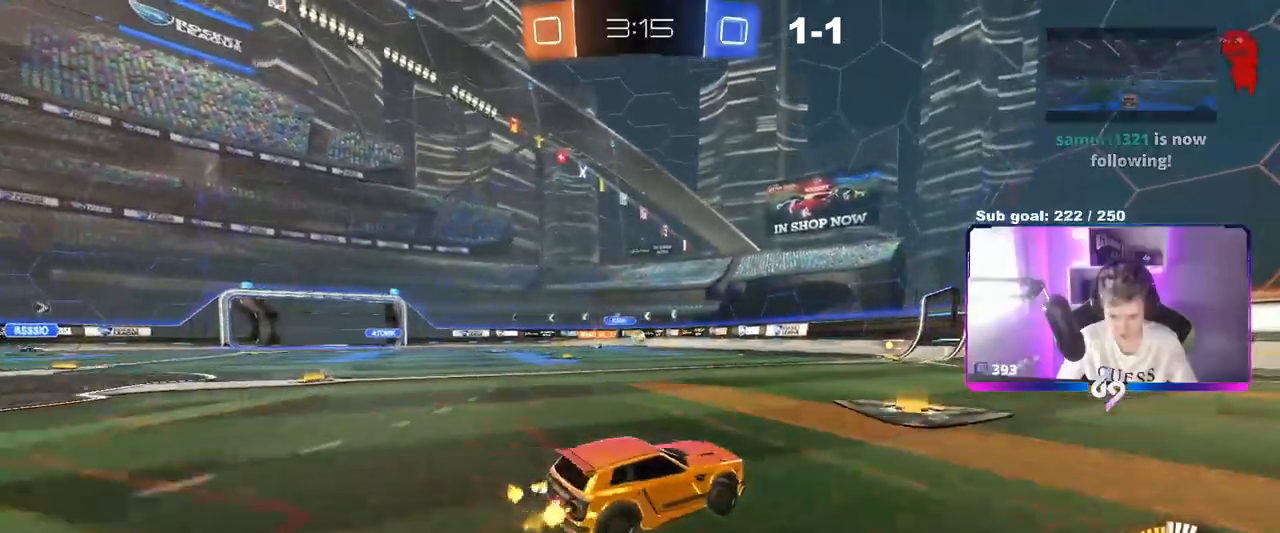
{"keys": ["a", "w"], "mouse": ["left"], "events": [[17, "a", "up"], [201, "a", "down"], [201, "shift", "down"], [334, "shift", "up"], [384, "mouse_left", "down"]]}
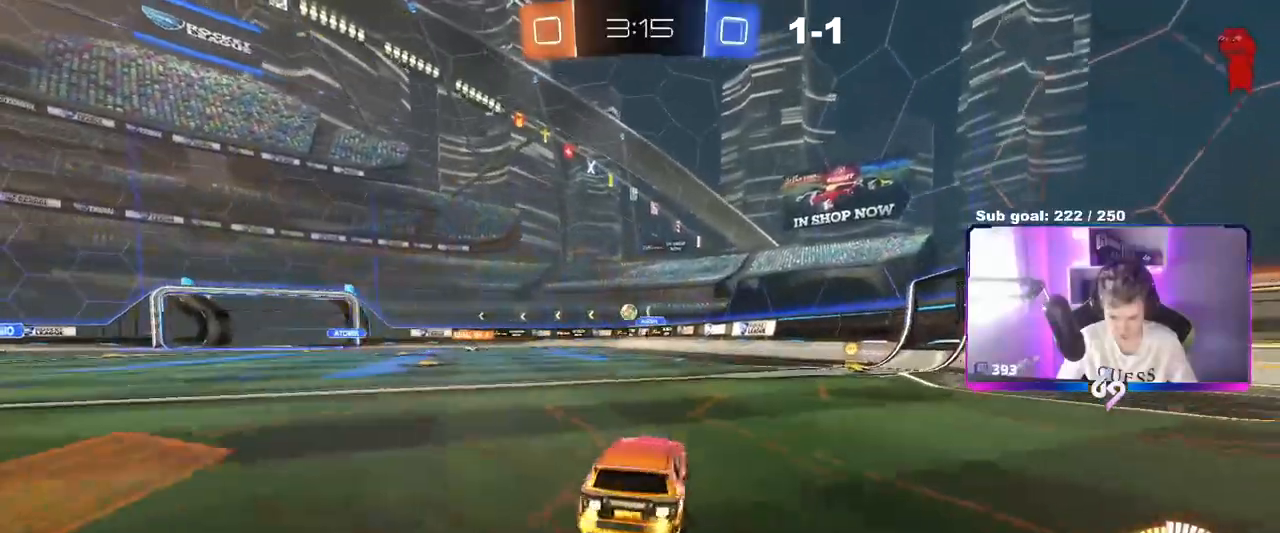
{"keys": ["d", "s"], "mouse": ["left", "right"], "events": [[117, "a", "up"], [117, "w", "up"], [167, "mouse_right", "down"], [200, "d", "down"], [250, "s", "down"], [400, "mouse_right", "up"], [400, "s", "up"], [450, "d", "up"], [450, "mouse_right", "down"], [500, "d", "down"], [500, "s", "down"]]}
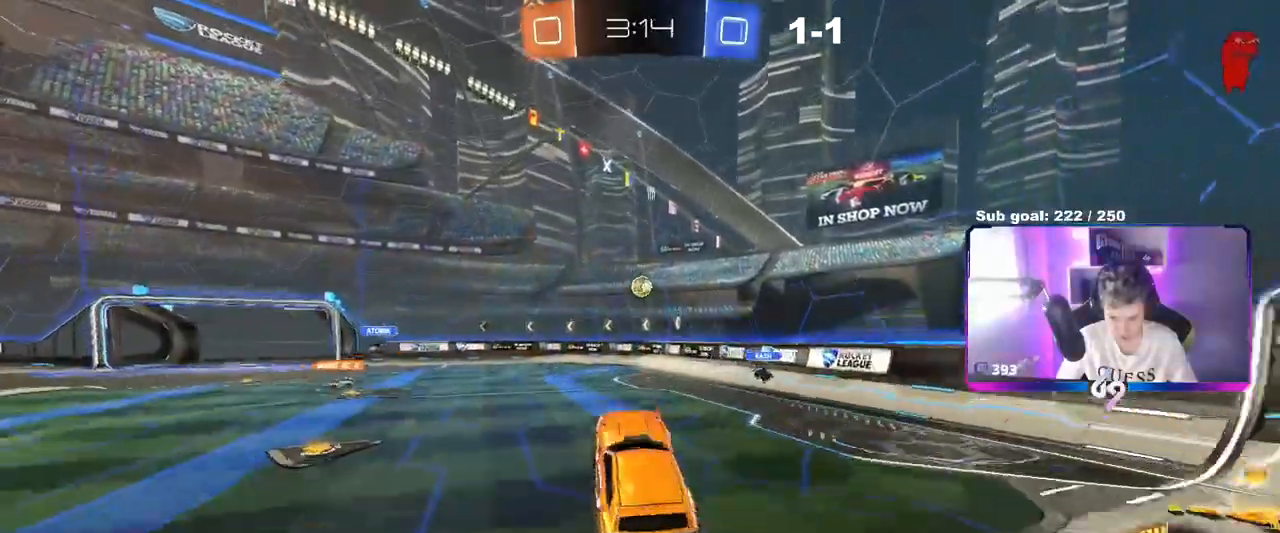
{"keys": ["d", "shift"], "mouse": ["left"], "events": [[67, "shift", "down"], [117, "mouse_right", "up"], [367, "s", "up"]]}
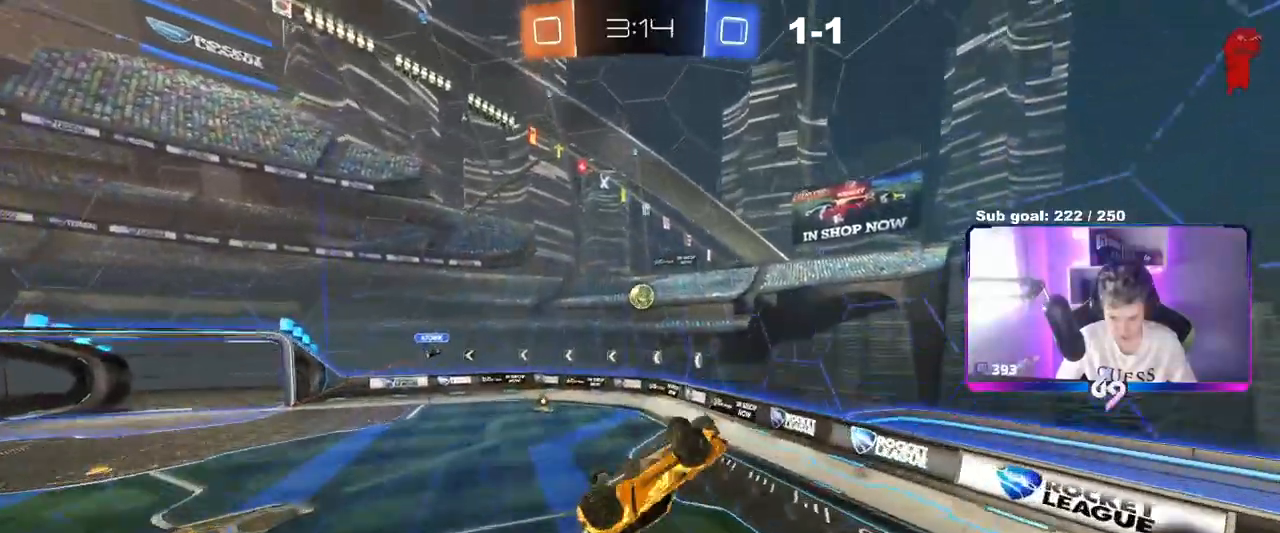
{"keys": ["d"], "mouse": ["left"], "events": [[233, "w", "down"], [317, "w", "up"], [467, "shift", "up"]]}
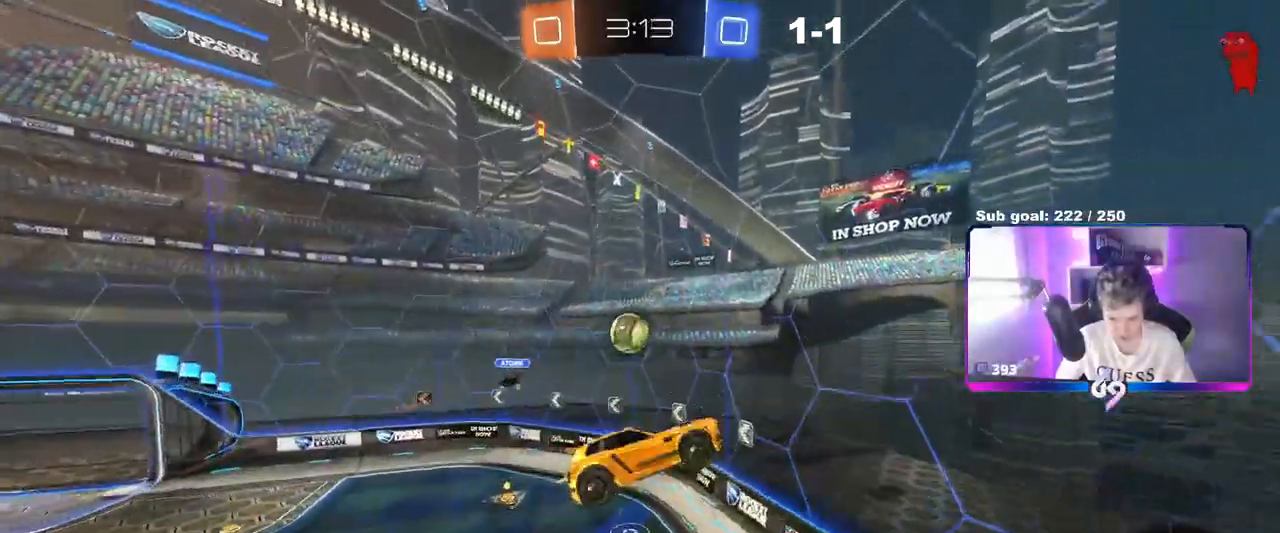
{"keys": ["d"], "mouse": [], "events": [[100, "shift", "down"], [234, "mouse_left", "up"], [234, "s", "down"], [384, "shift", "up"], [484, "s", "up"]]}
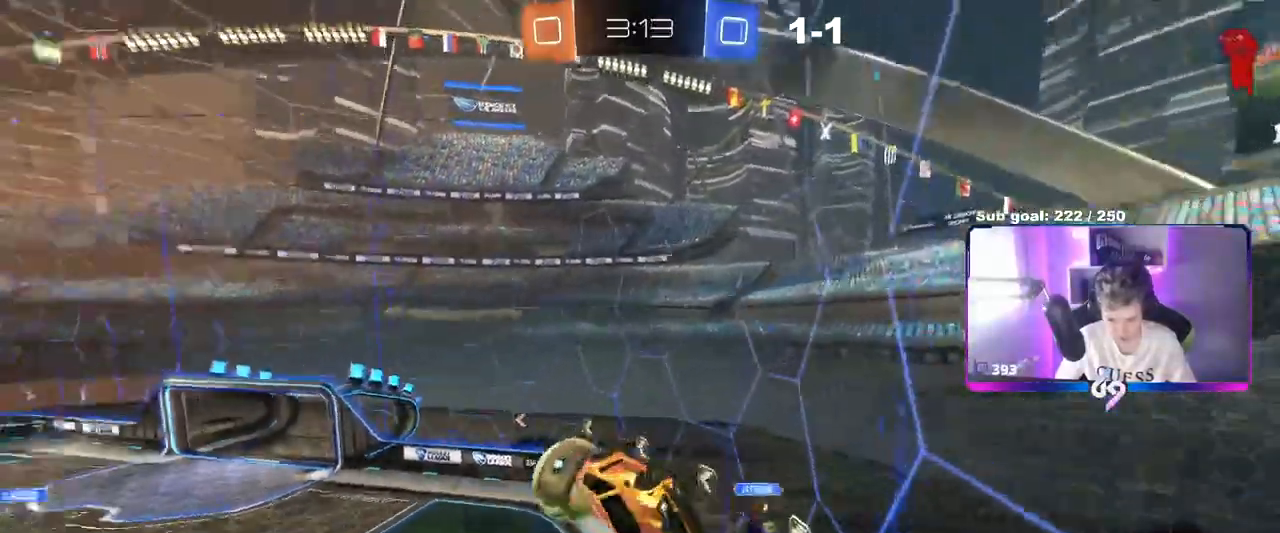
{"keys": ["d"], "mouse": [], "events": [[200, "w", "down"], [350, "w", "up"]]}
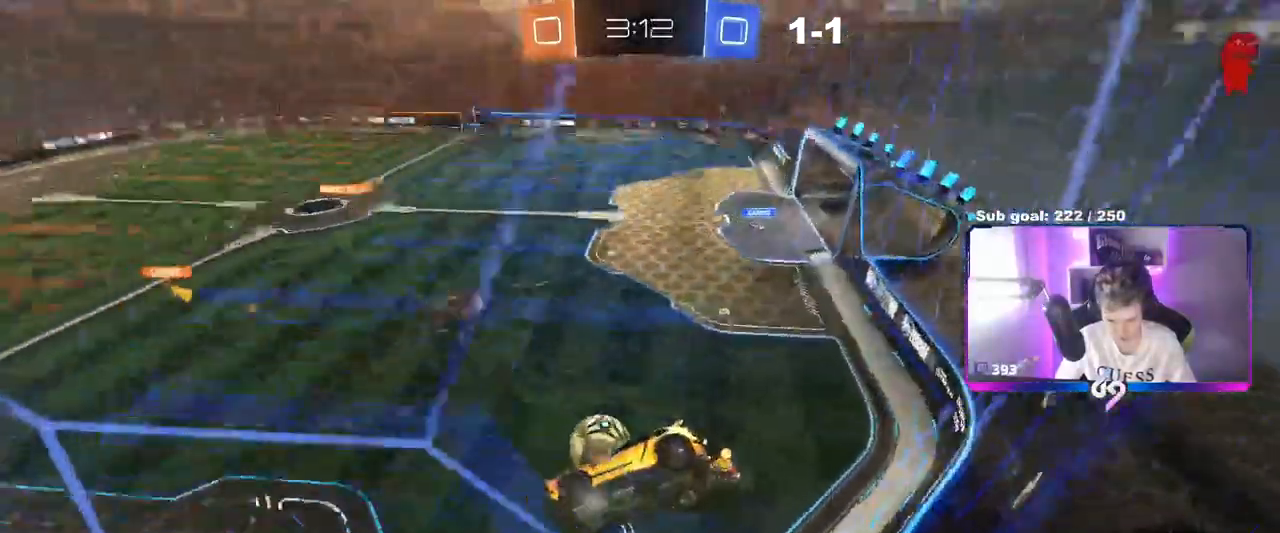
{"keys": ["d", "s"], "mouse": ["right"], "events": [[34, "w", "down"], [417, "mouse_right", "down"], [451, "s", "down"], [451, "w", "up"]]}
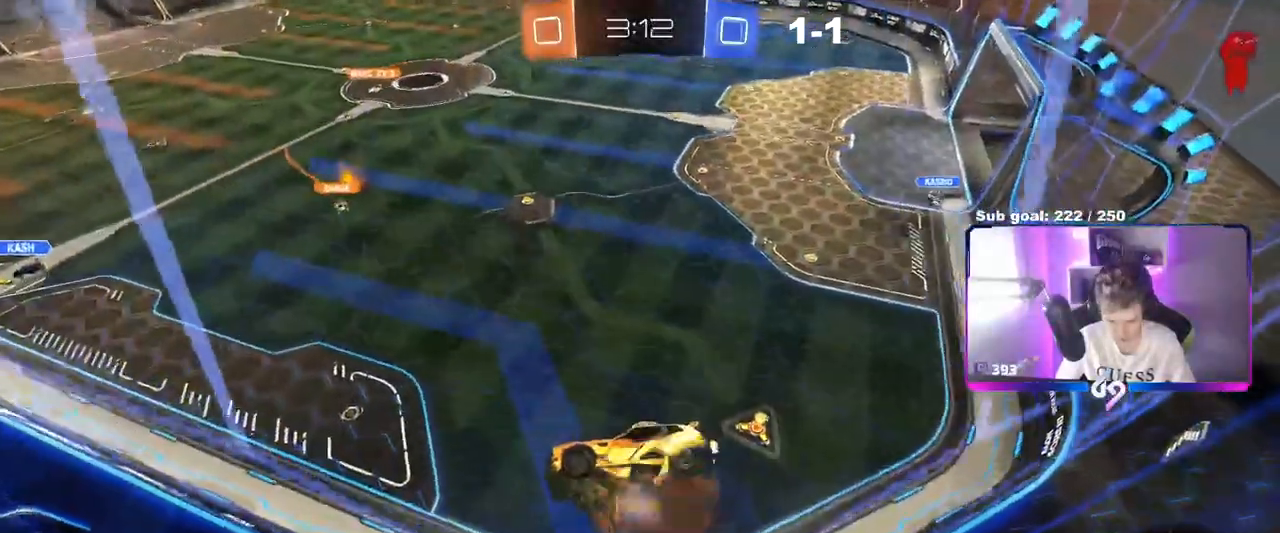
{"keys": ["a", "w"], "mouse": [], "events": [[183, "mouse_right", "up"], [333, "s", "up"], [384, "d", "up"], [384, "shift", "down"], [434, "a", "down"], [434, "w", "down"], [484, "shift", "up"]]}
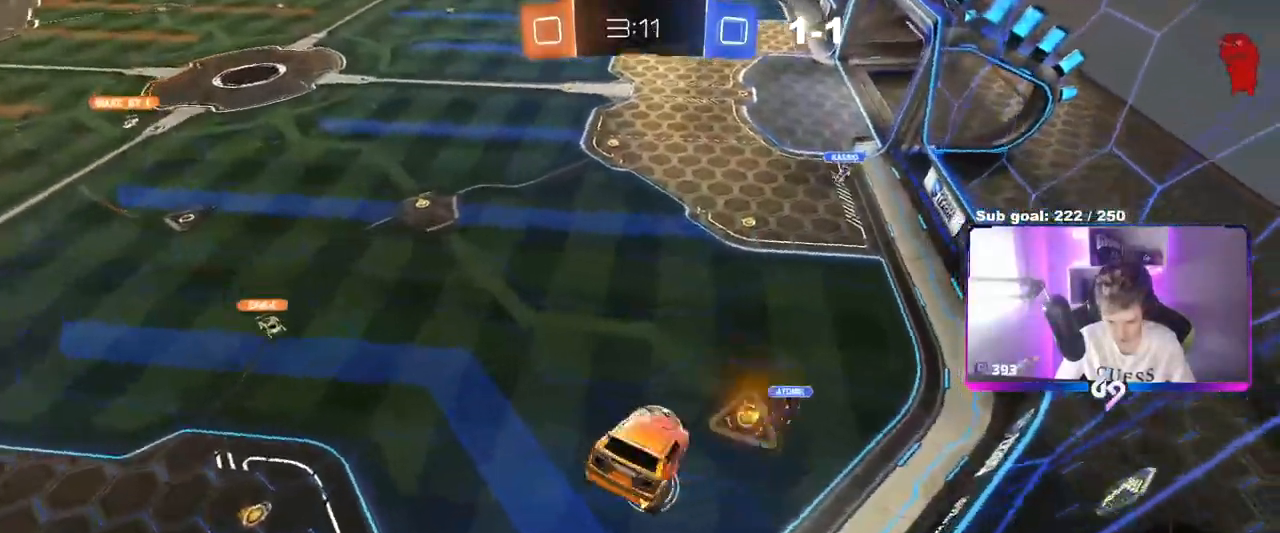
{"keys": ["s"], "mouse": ["right"], "events": [[117, "w", "up"], [217, "s", "down"], [251, "a", "up"], [251, "mouse_right", "down"]]}
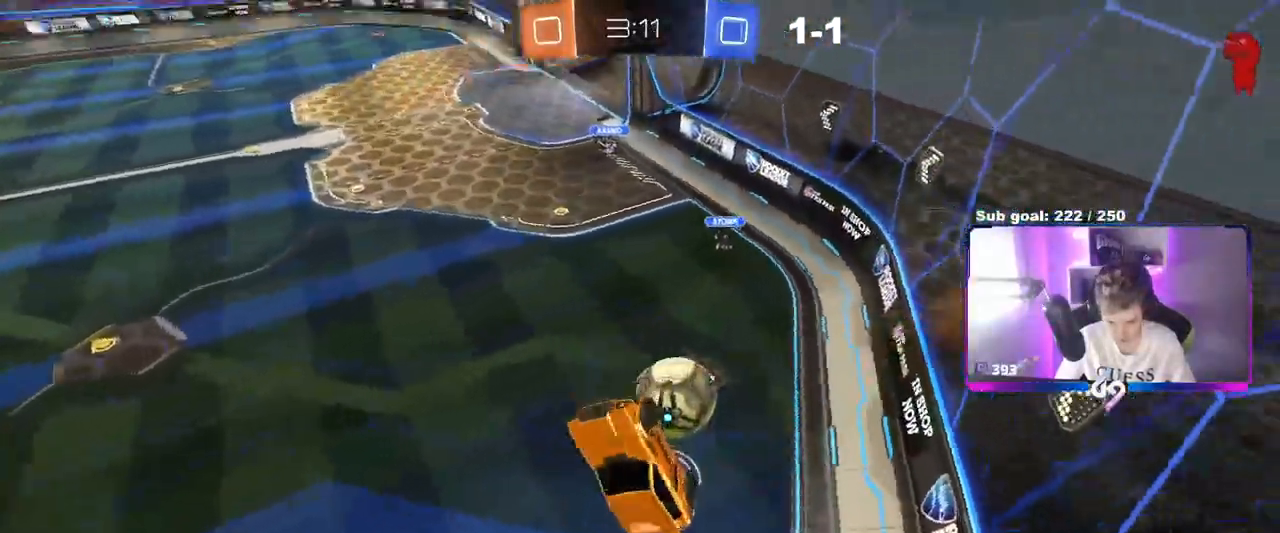
{"keys": ["a", "shift", "space", "w"], "mouse": [], "events": [[17, "s", "up"], [50, "mouse_right", "up"], [100, "a", "down"], [100, "shift", "down"], [100, "w", "down"], [334, "space", "down"]]}
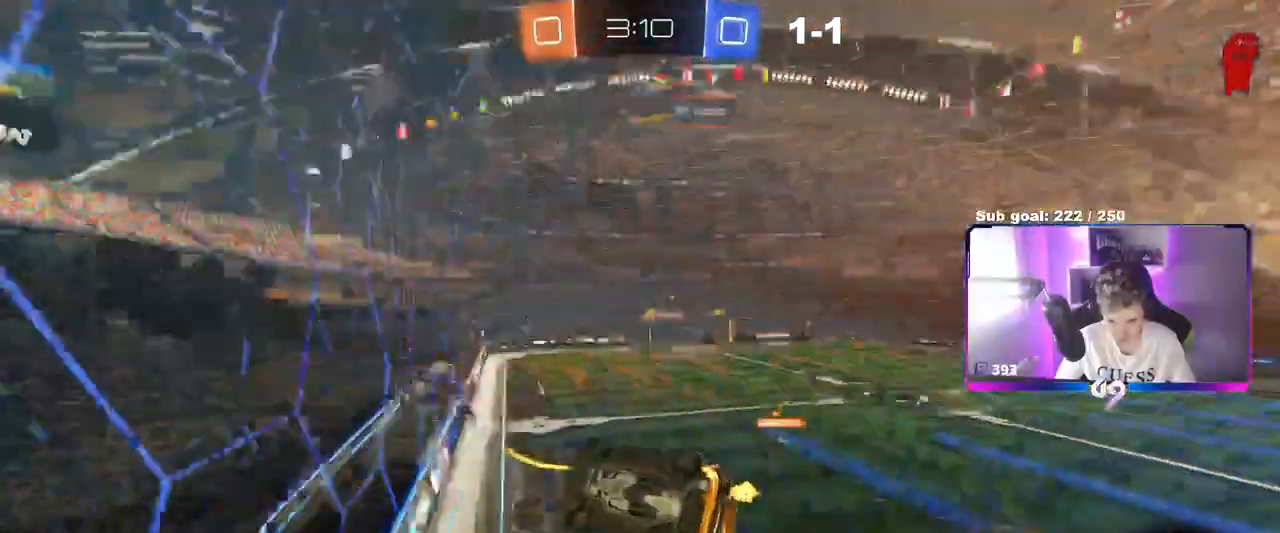
{"keys": ["d", "space"], "mouse": [], "events": [[16, "space", "up"], [166, "w", "up"], [217, "a", "up"], [217, "shift", "up"], [350, "d", "down"], [400, "space", "down"]]}
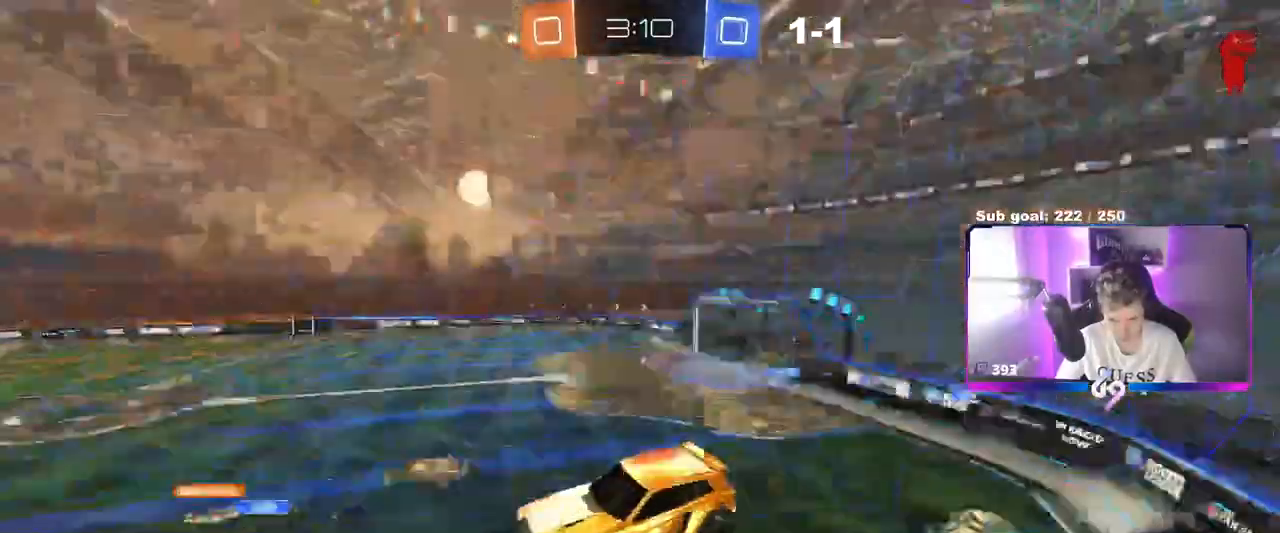
{"keys": [], "mouse": [], "events": [[33, "d", "up"], [33, "space", "up"]]}
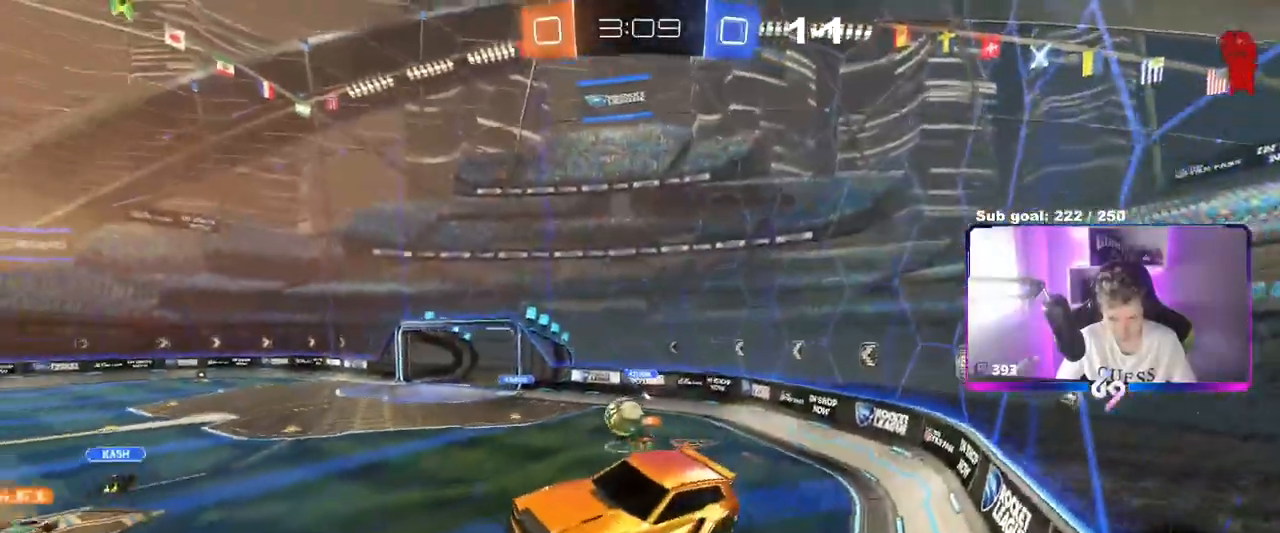
{"keys": ["w"], "mouse": [], "events": [[383, "w", "down"]]}
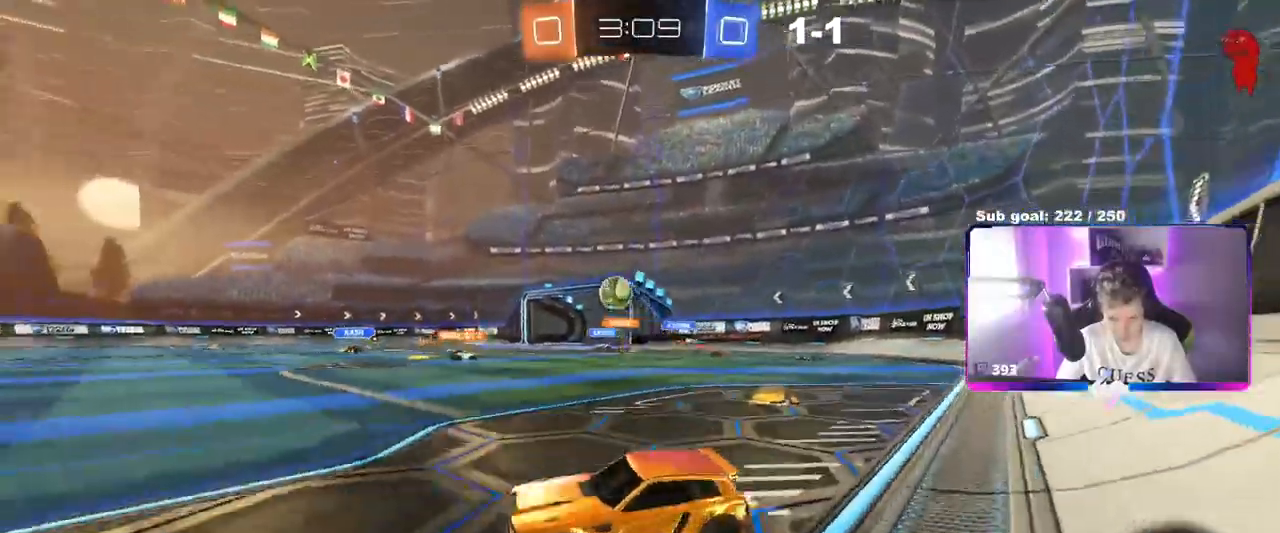
{"keys": ["a", "w"], "mouse": ["left"], "events": [[17, "d", "down"], [200, "d", "up"], [300, "a", "down"], [350, "mouse_left", "down"]]}
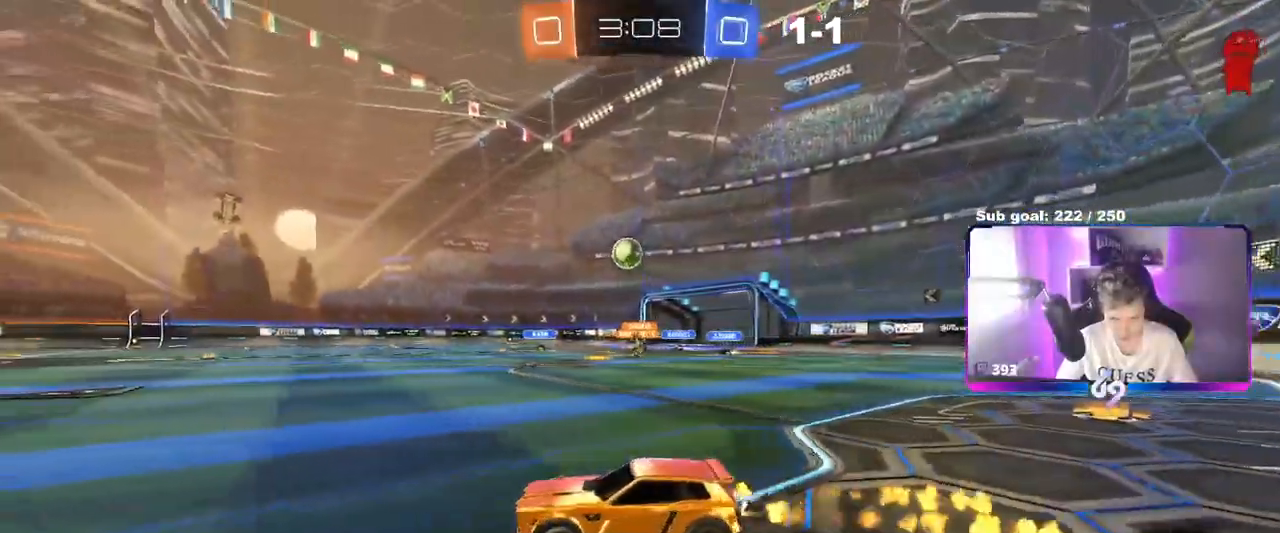
{"keys": ["a", "s", "shift"], "mouse": ["left"], "events": [[50, "a", "up"], [50, "d", "down"], [83, "mouse_right", "down"], [133, "a", "down"], [133, "shift", "down"], [183, "d", "up"], [183, "mouse_right", "up"], [233, "mouse_right", "down"], [267, "s", "down"], [267, "w", "up"], [367, "space", "down"], [450, "mouse_right", "up"], [500, "space", "up"]]}
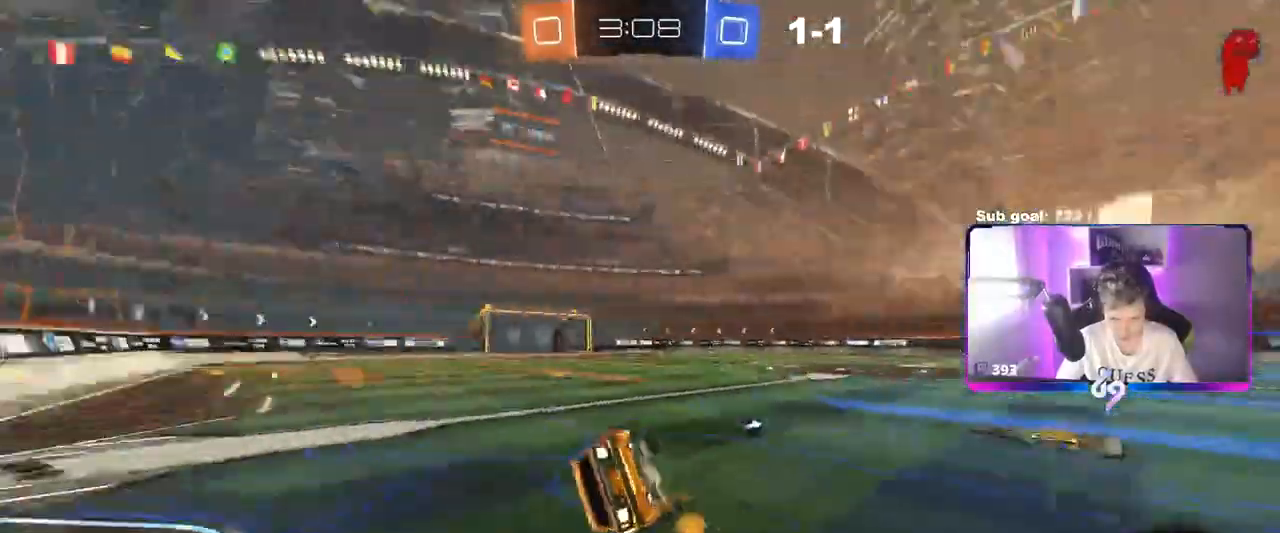
{"keys": ["a", "space"], "mouse": [], "events": [[100, "s", "up"], [200, "s", "down"], [384, "mouse_left", "up"], [384, "space", "down"], [484, "s", "up"], [484, "shift", "up"]]}